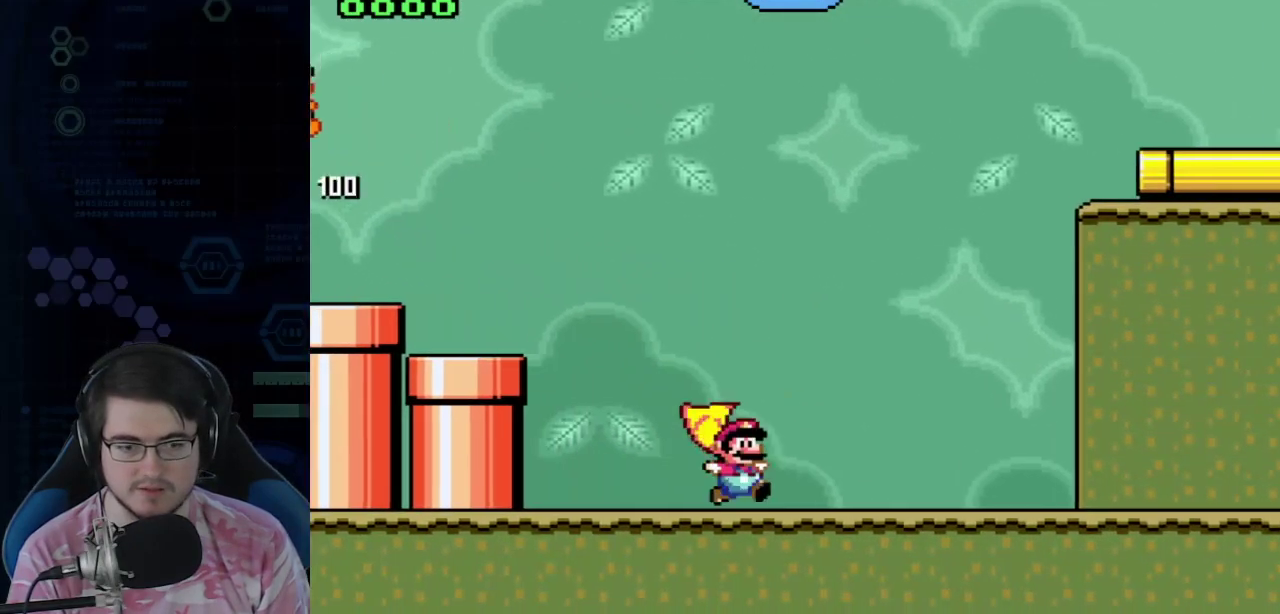
Gameplay with a controller (Nintendo layout); each line is a JSON object with the inputs held at the frame after it (dt_ms = milliseconds from this image to that frame). "events" lists button and stick changes between this image and that frame as [ms after this image, input, new state], when the widget could be followed in between. Not read: A DPAD_RIGHT L3 R3 Y.
{"dt_ms": 400, "buttons": [], "events": []}
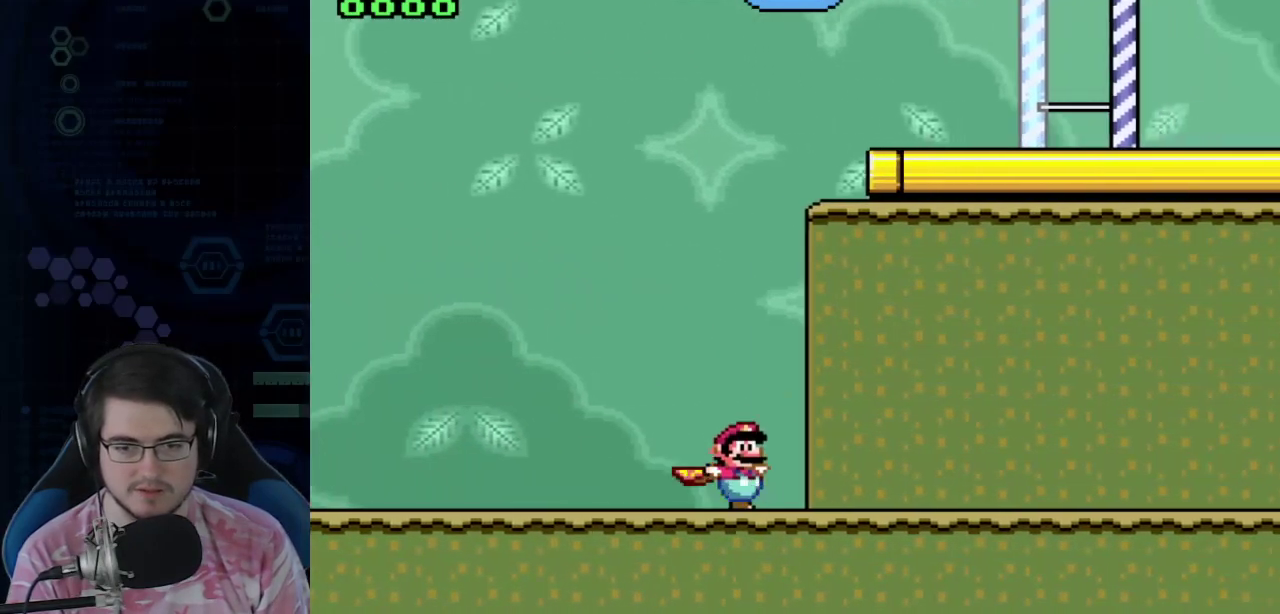
{"dt_ms": 700, "buttons": [], "events": []}
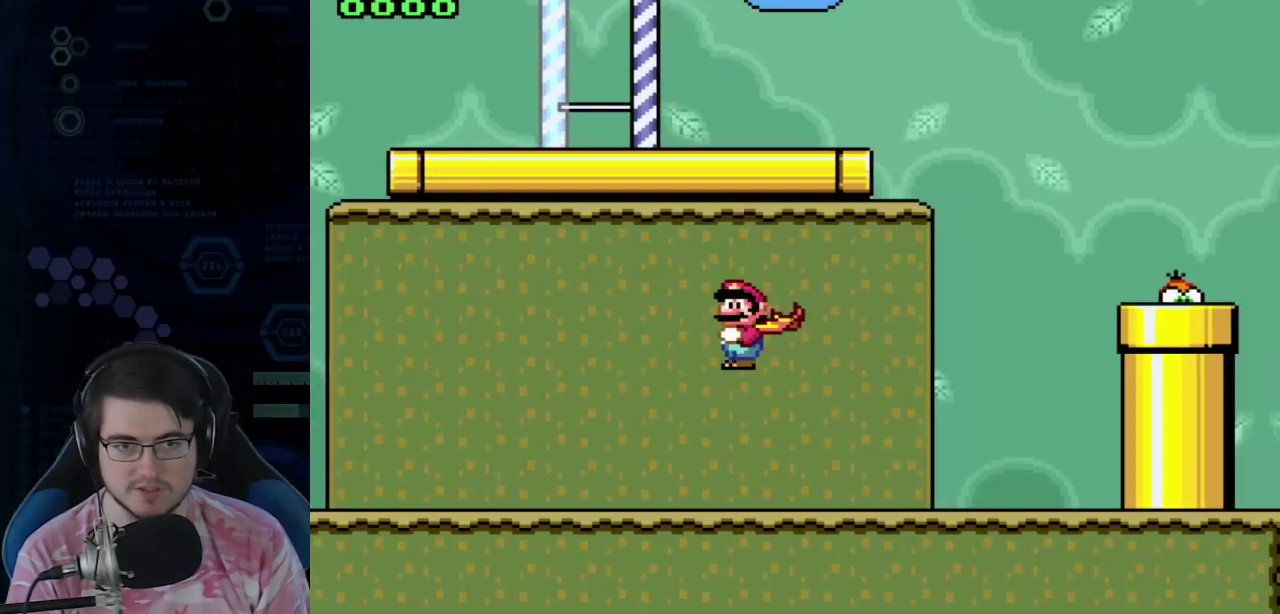
{"dt_ms": 400, "buttons": [], "events": []}
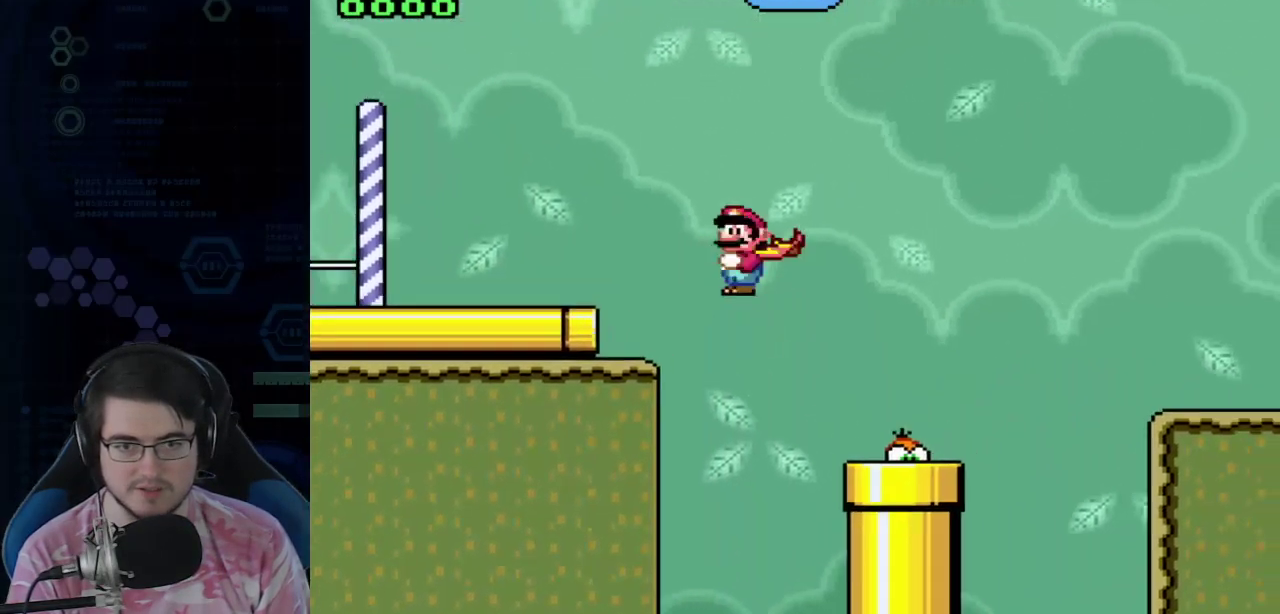
{"dt_ms": 300, "buttons": [], "events": []}
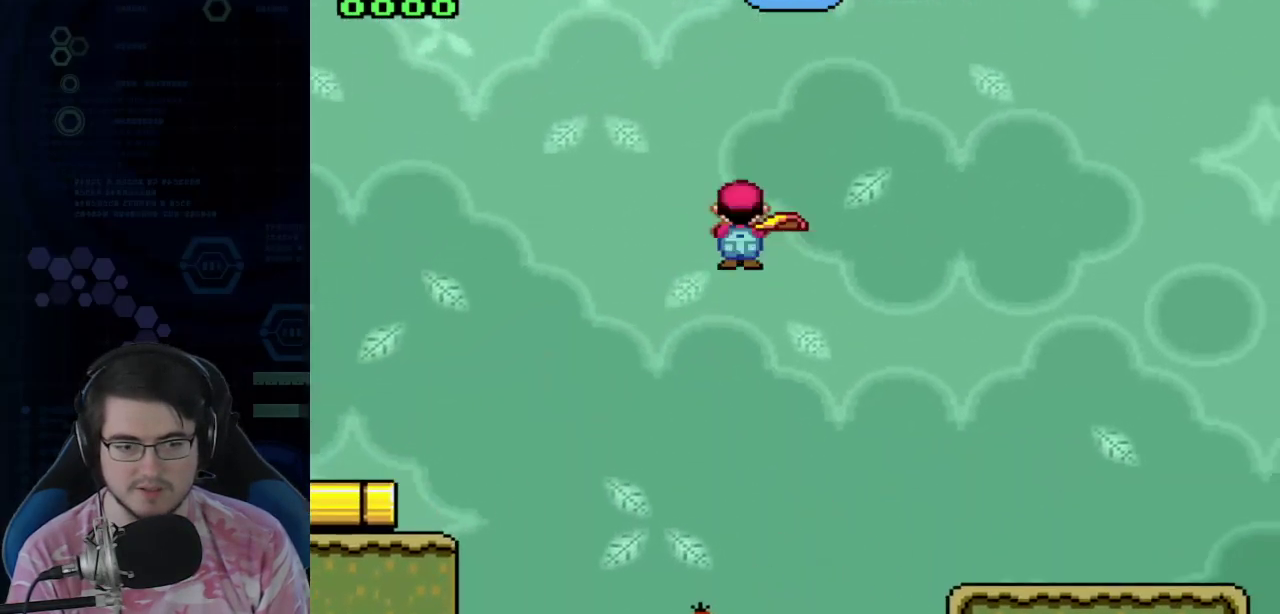
{"dt_ms": 800, "buttons": [], "events": []}
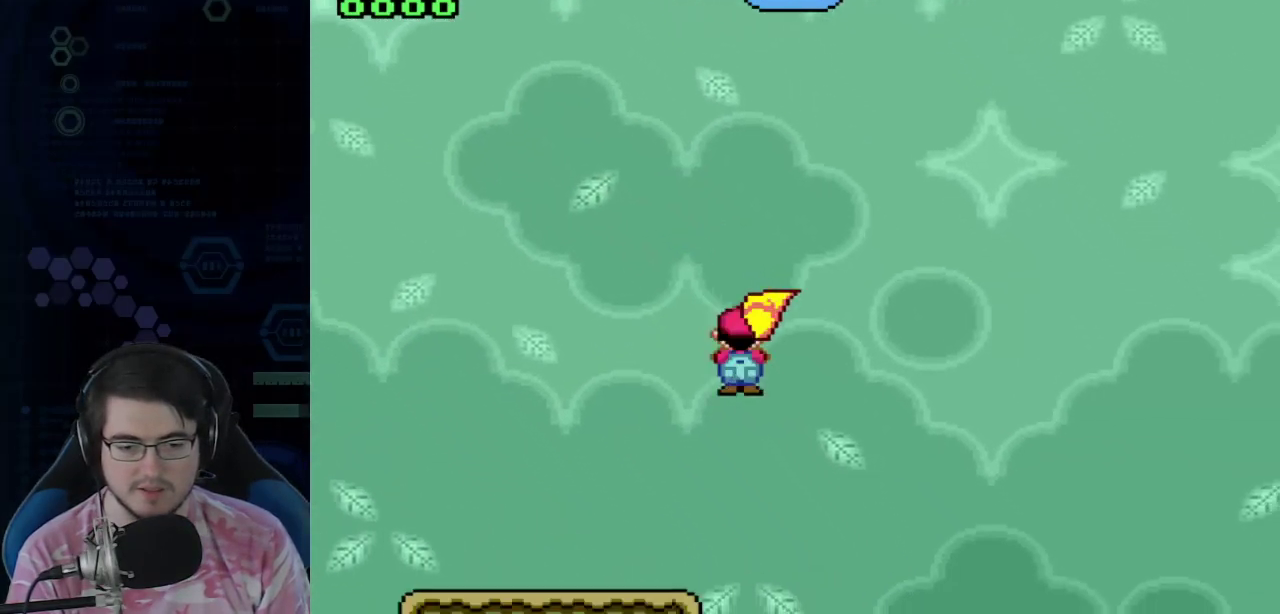
{"dt_ms": 400, "buttons": [], "events": []}
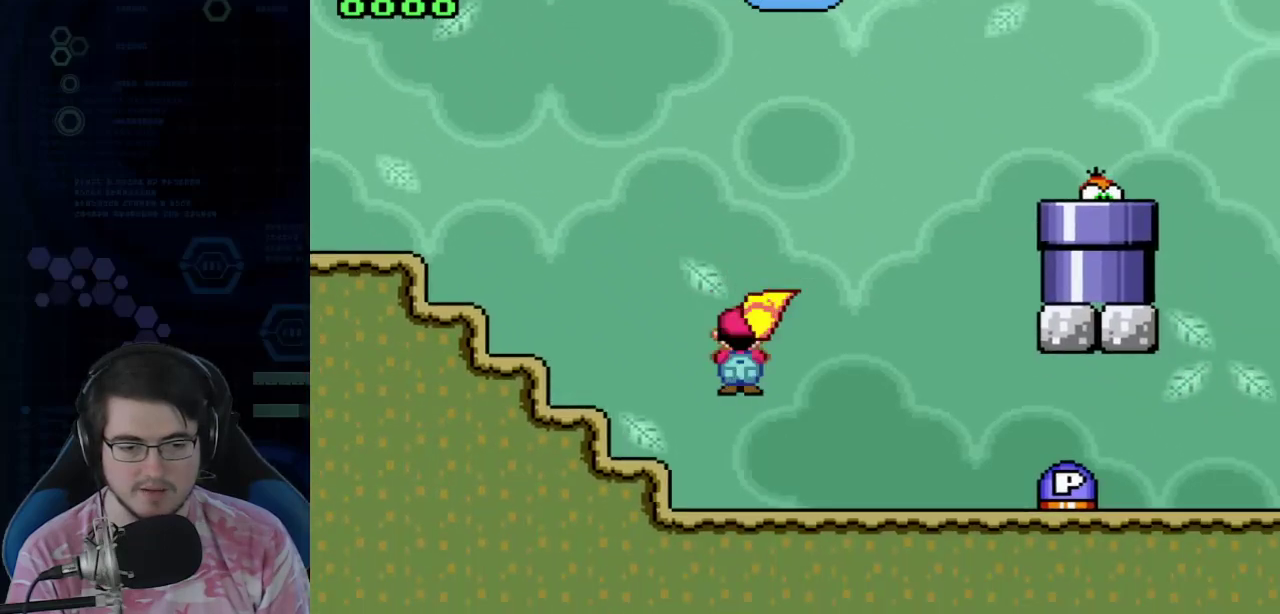
{"dt_ms": 300, "buttons": [], "events": []}
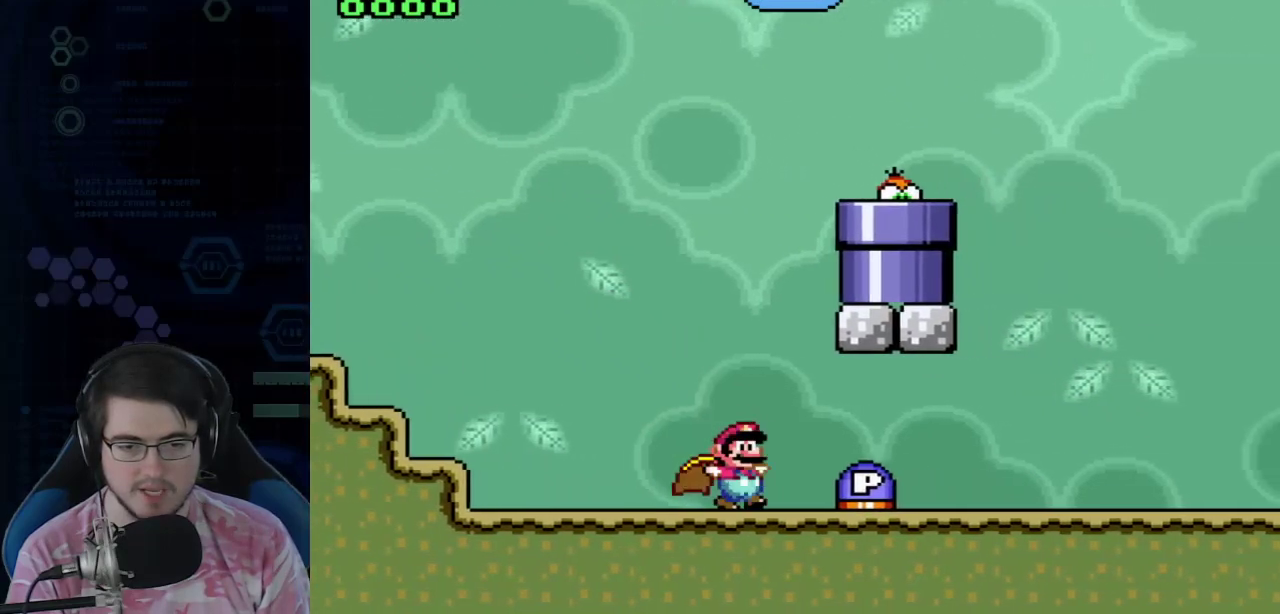
{"dt_ms": 700, "buttons": [], "events": [[150, "B", "down"], [250, "B", "up"]]}
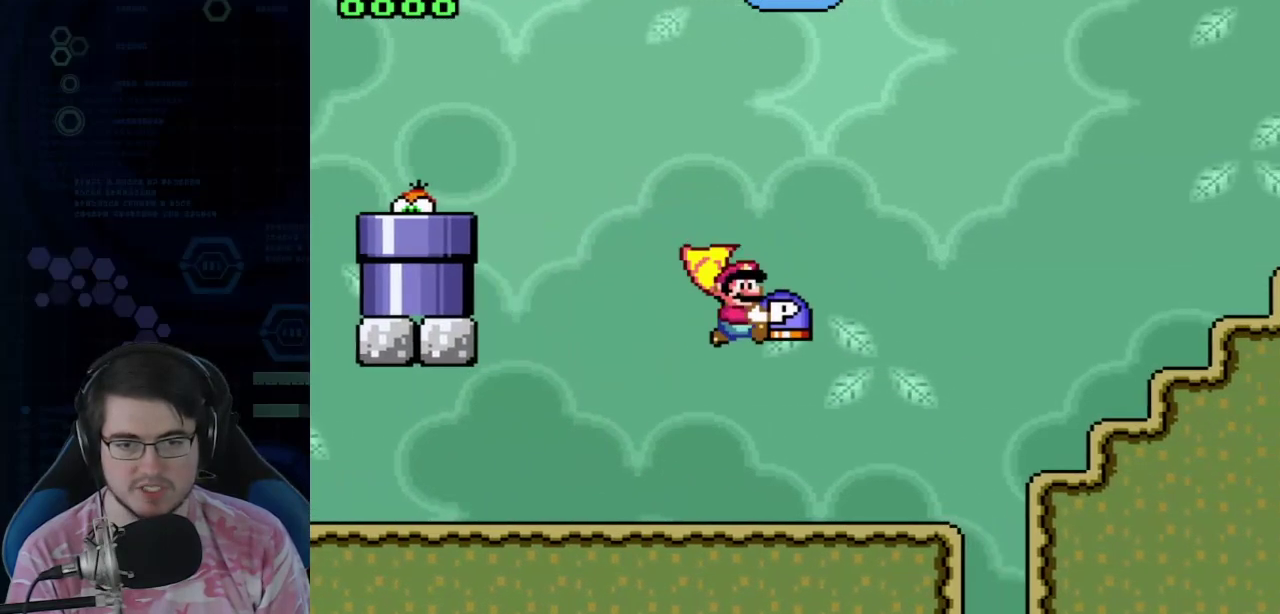
{"dt_ms": 700, "buttons": [], "events": [[50, "B", "down"], [567, "B", "up"]]}
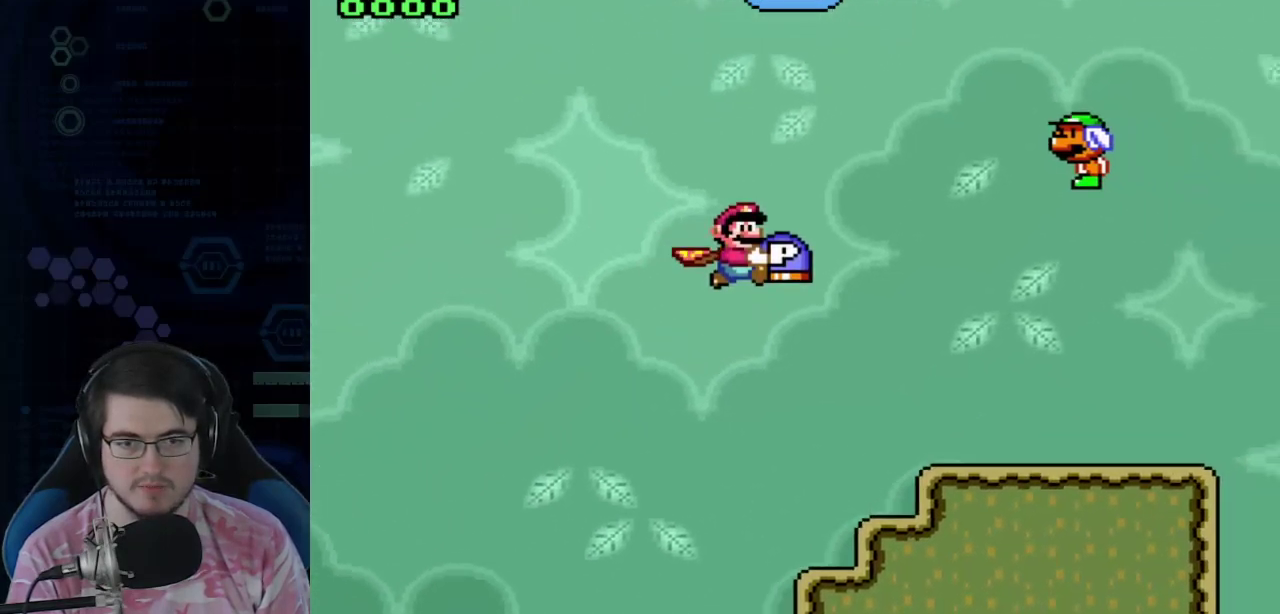
{"dt_ms": 300, "buttons": [], "events": []}
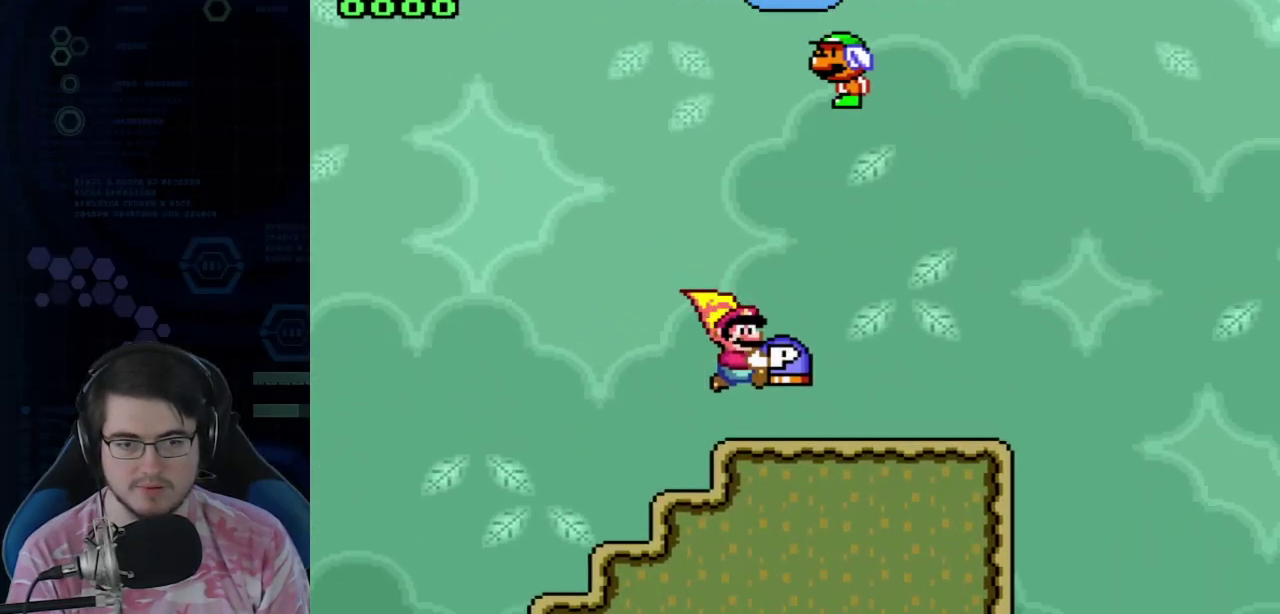
{"dt_ms": 400, "buttons": ["B"], "events": [[333, "B", "down"]]}
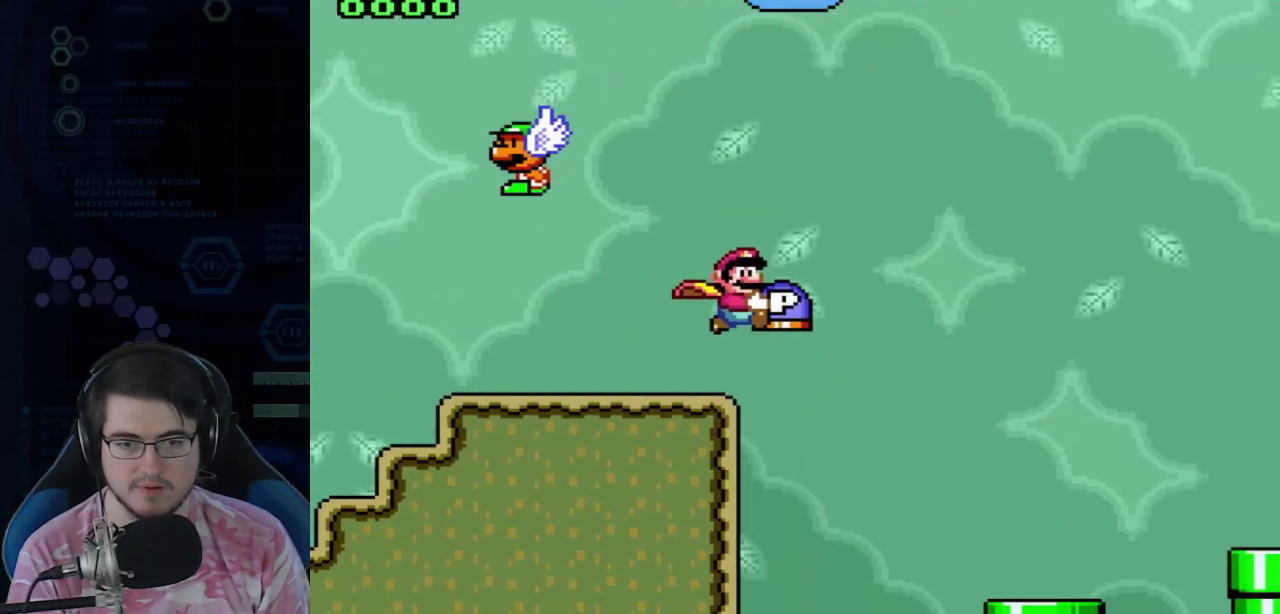
{"dt_ms": 700, "buttons": ["B"], "events": []}
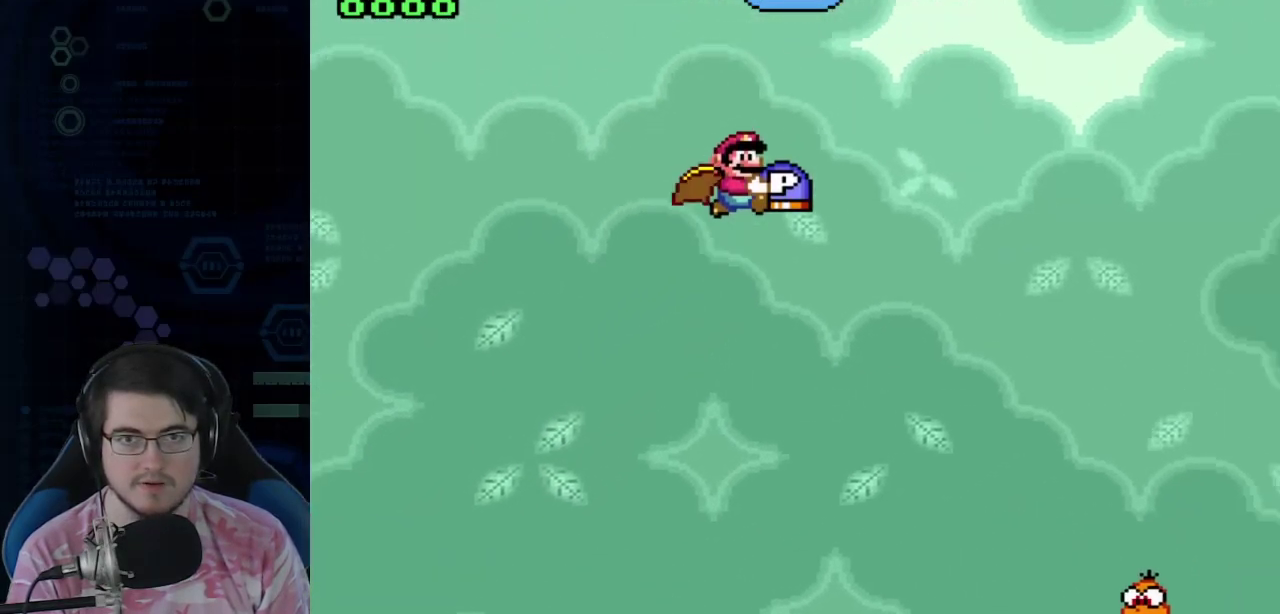
{"dt_ms": 400, "buttons": [], "events": [[400, "B", "up"]]}
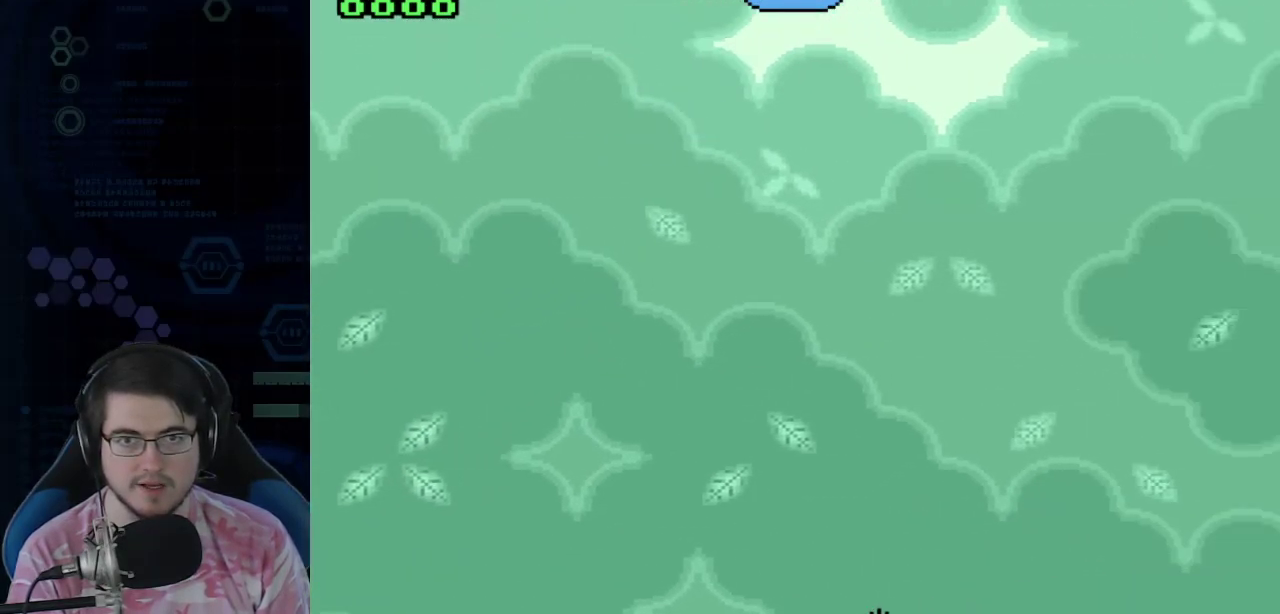
{"dt_ms": 300, "buttons": [], "events": []}
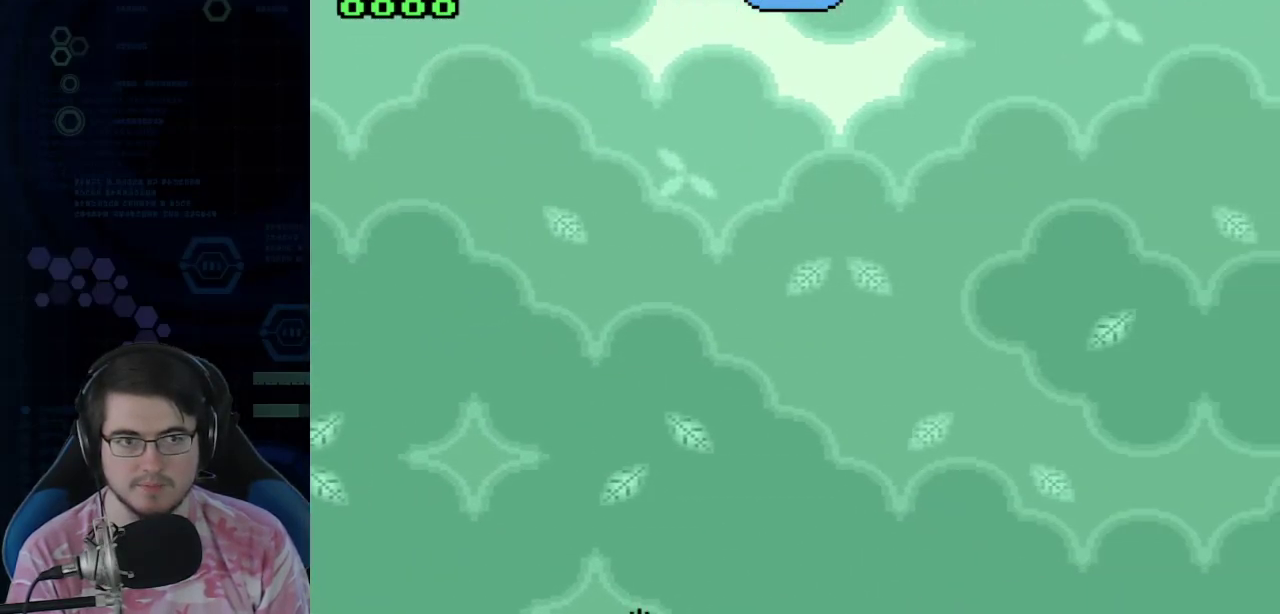
{"dt_ms": 700, "buttons": [], "events": [[200, "B", "down"], [400, "B", "up"]]}
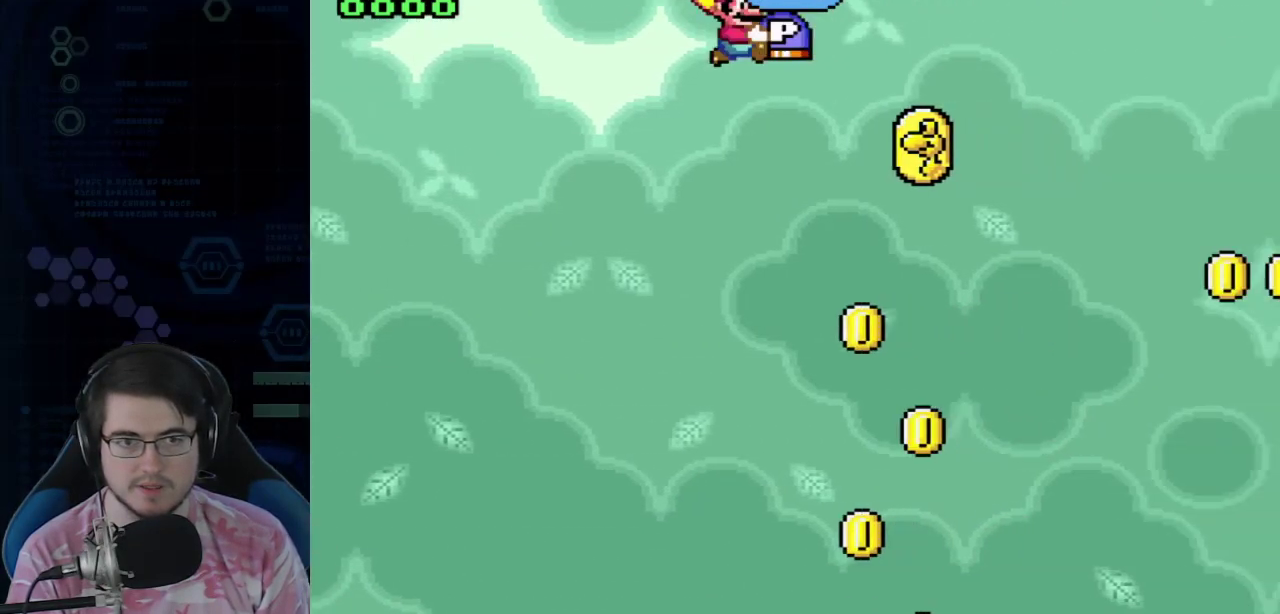
{"dt_ms": 700, "buttons": ["B"], "events": [[117, "B", "down"]]}
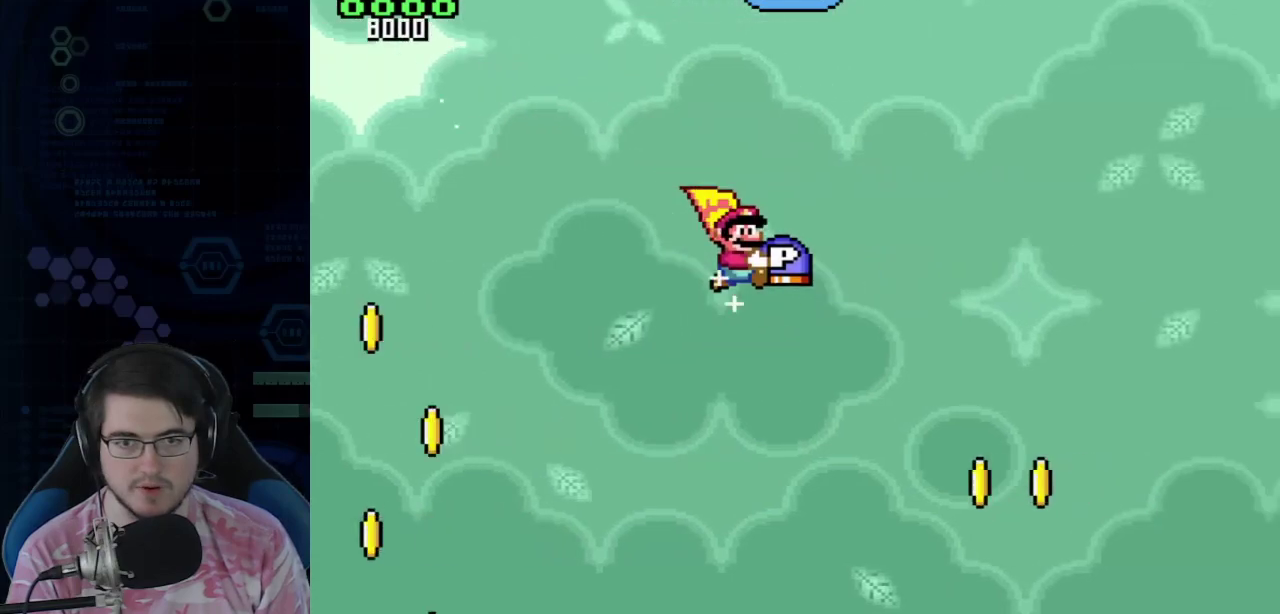
{"dt_ms": 300, "buttons": ["B"], "events": []}
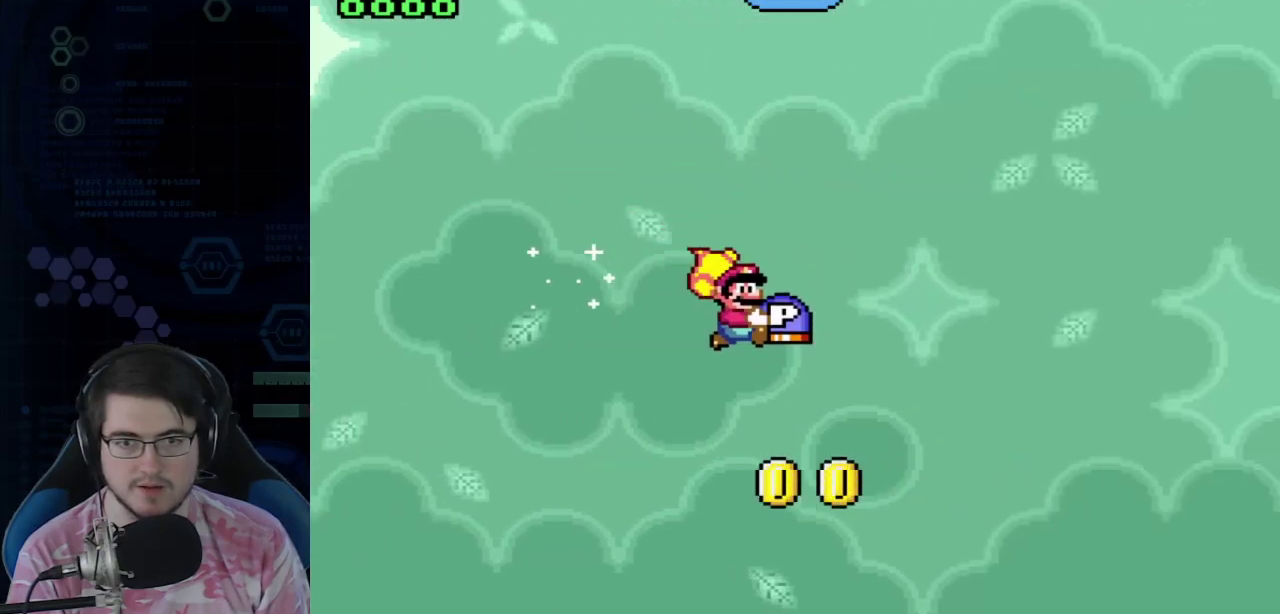
{"dt_ms": 400, "buttons": ["B"], "events": []}
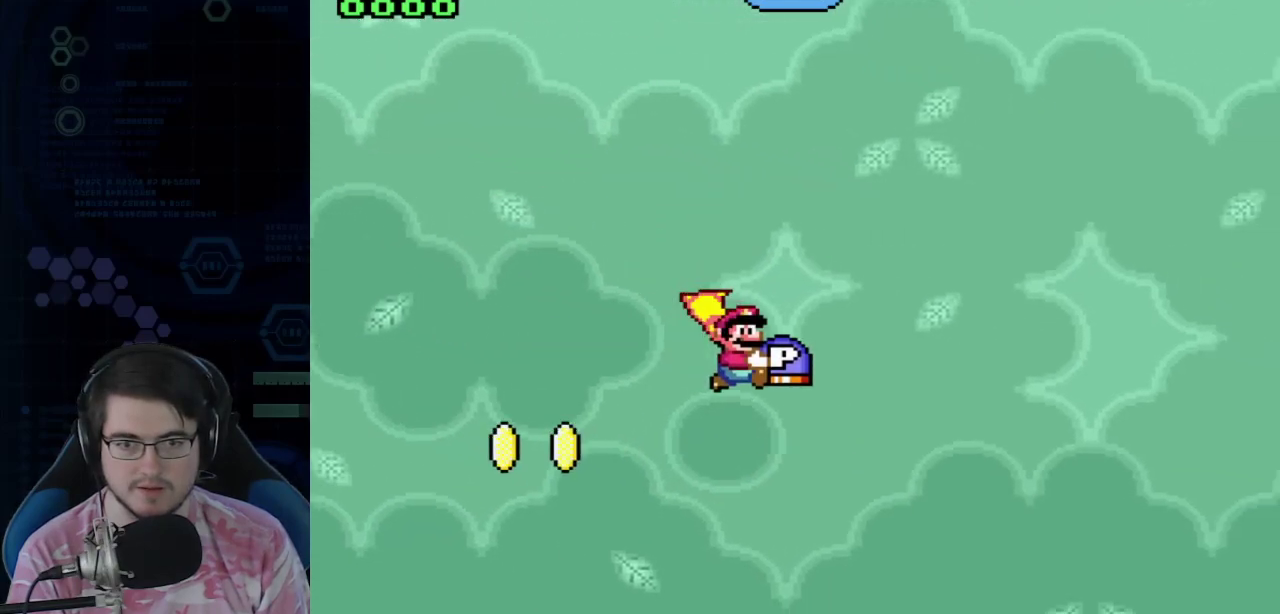
{"dt_ms": 600, "buttons": ["B"], "events": []}
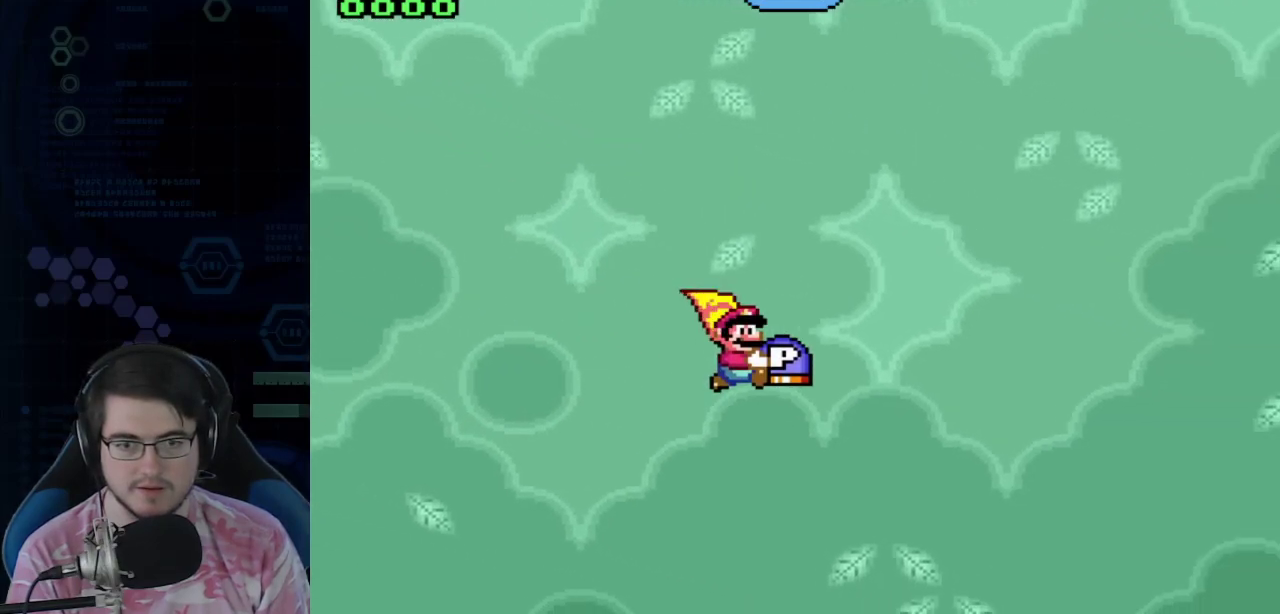
{"dt_ms": 700, "buttons": ["B"], "events": []}
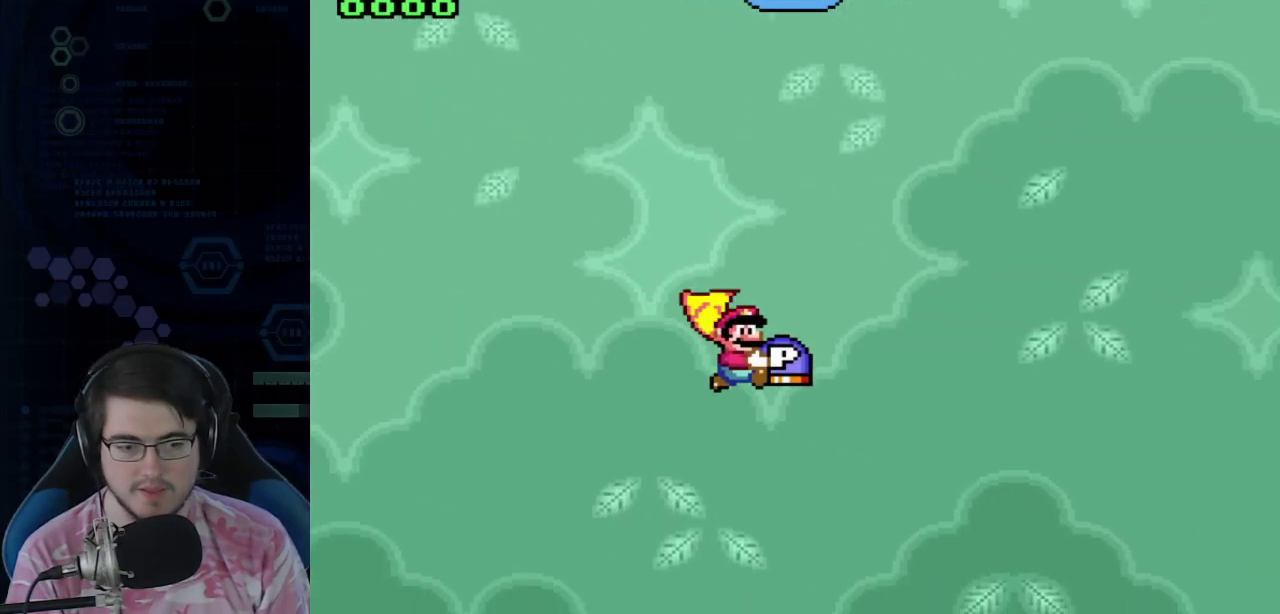
{"dt_ms": 300, "buttons": ["B"], "events": []}
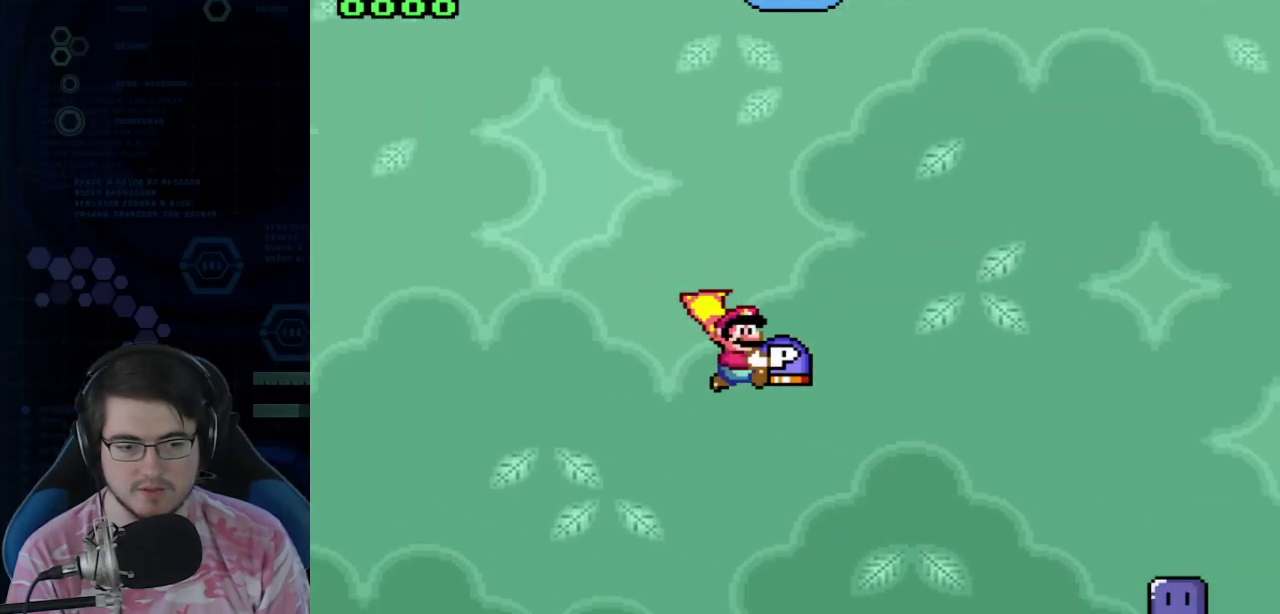
{"dt_ms": 400, "buttons": ["B"], "events": []}
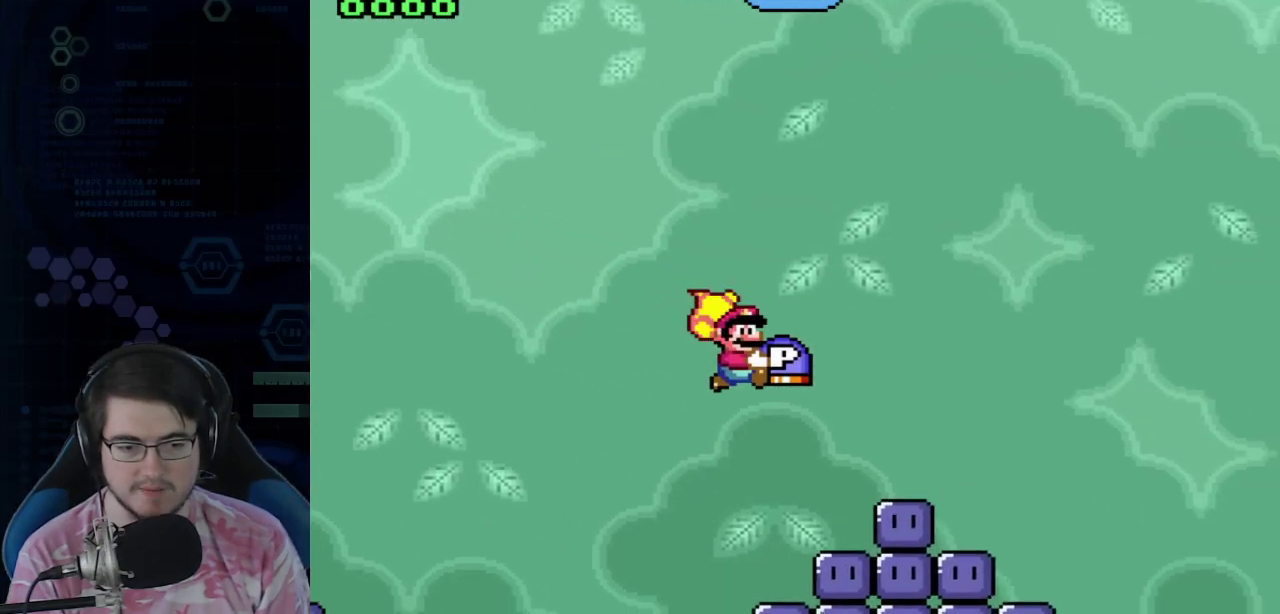
{"dt_ms": 700, "buttons": [], "events": [[167, "B", "up"]]}
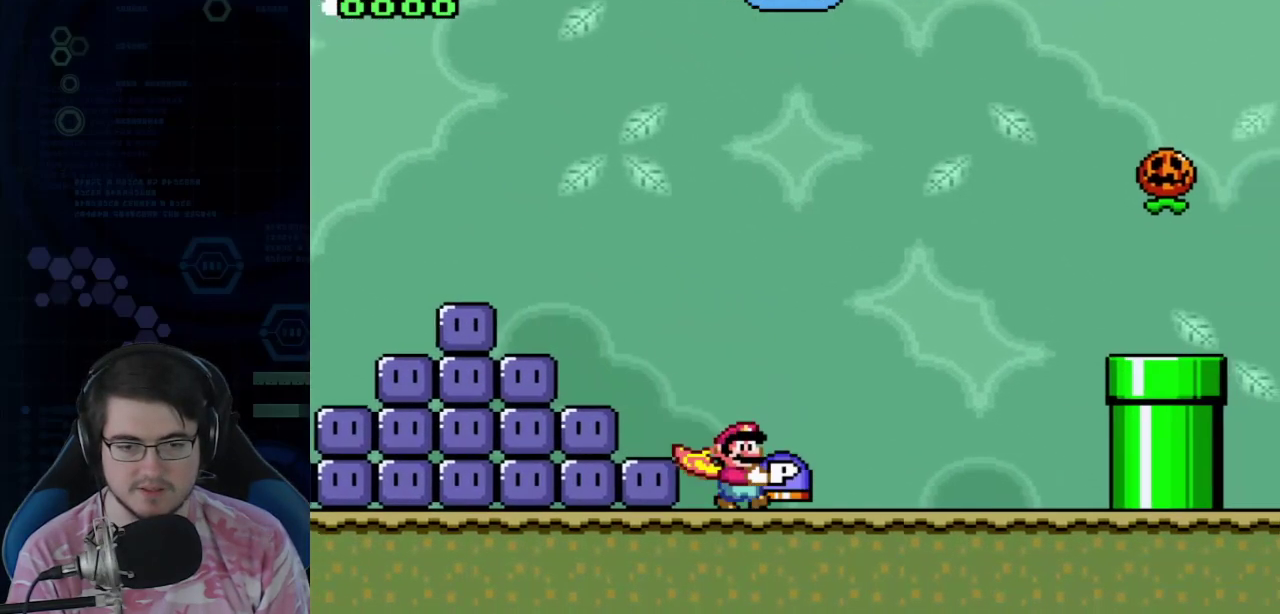
{"dt_ms": 400, "buttons": [], "events": [[300, "B", "down"], [383, "B", "up"]]}
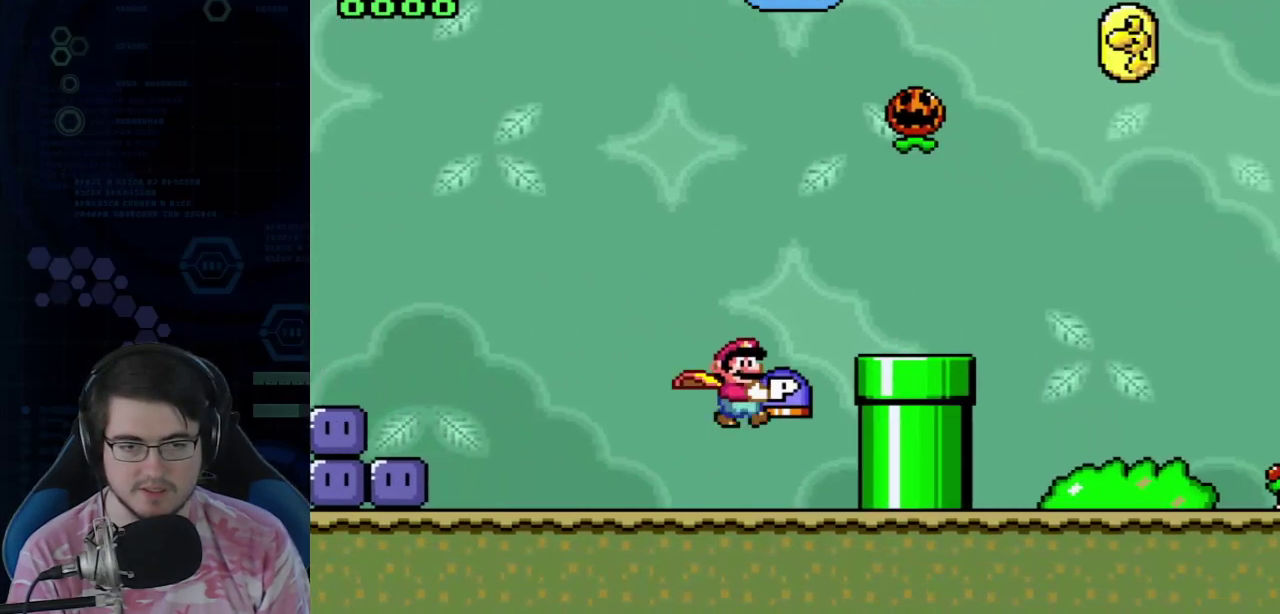
{"dt_ms": 300, "buttons": [], "events": []}
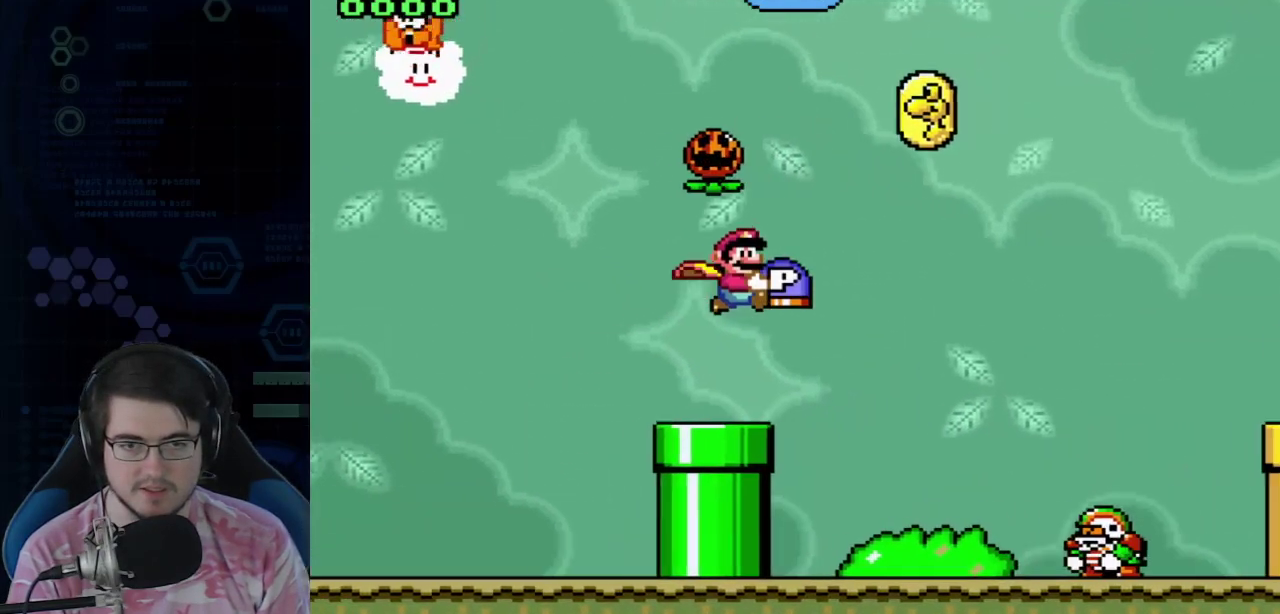
{"dt_ms": 700, "buttons": [], "events": [[50, "B", "down"], [333, "B", "up"]]}
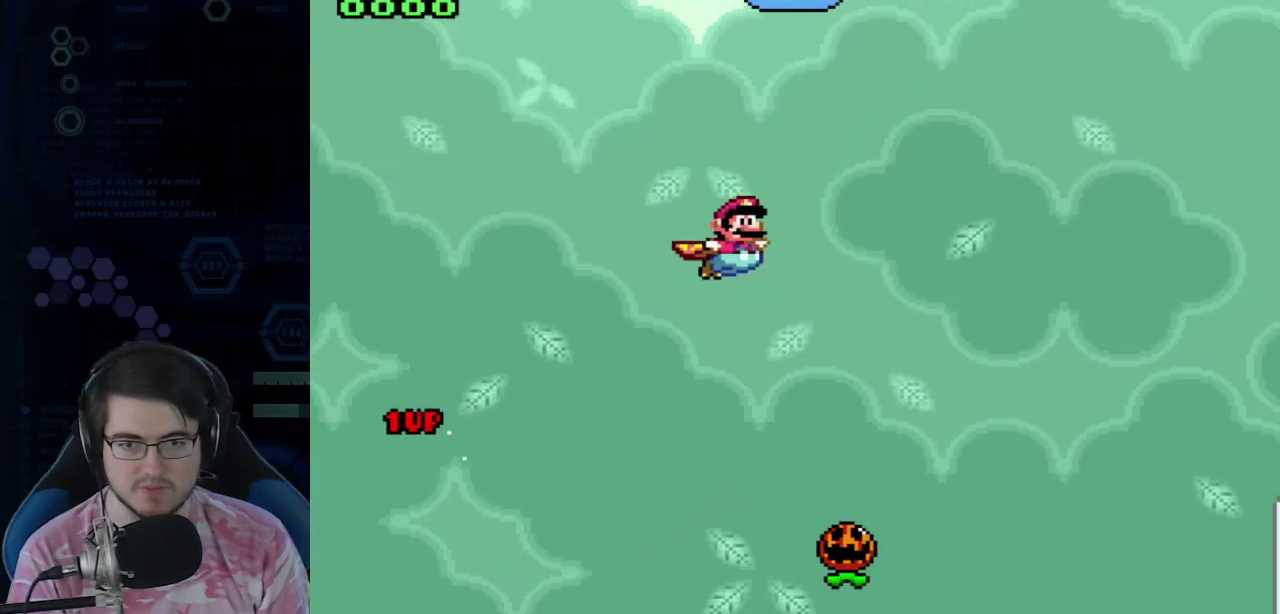
{"dt_ms": 500, "buttons": ["DPAD_LEFT"], "events": [[300, "DPAD_LEFT", "down"]]}
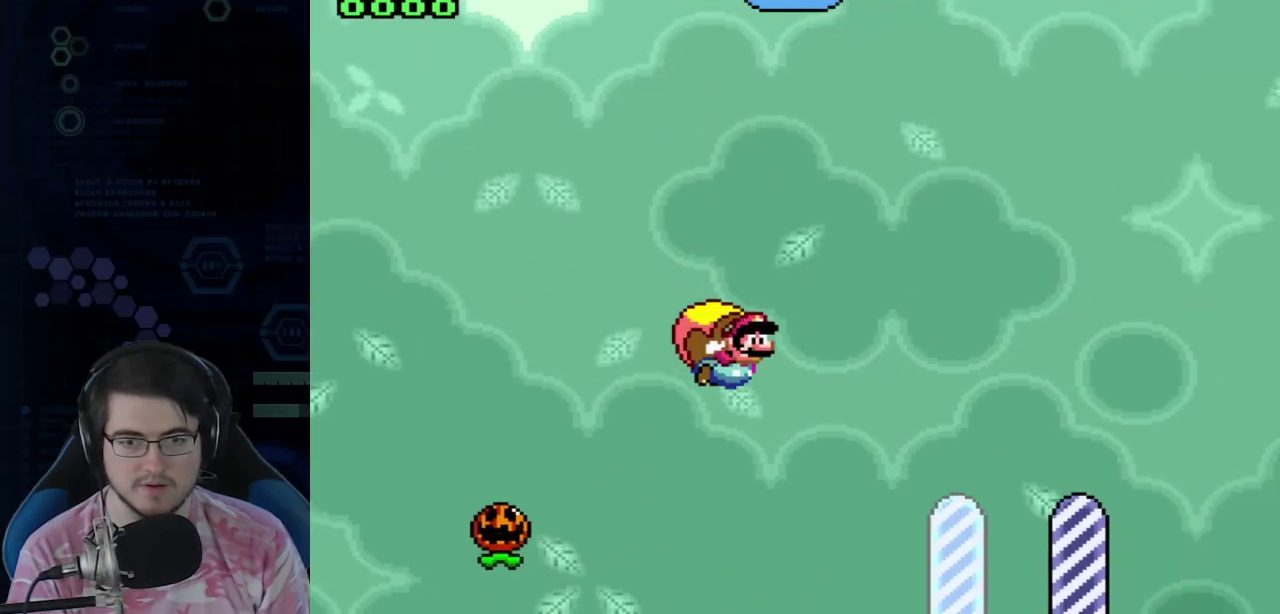
{"dt_ms": 500, "buttons": [], "events": [[200, "DPAD_LEFT", "up"]]}
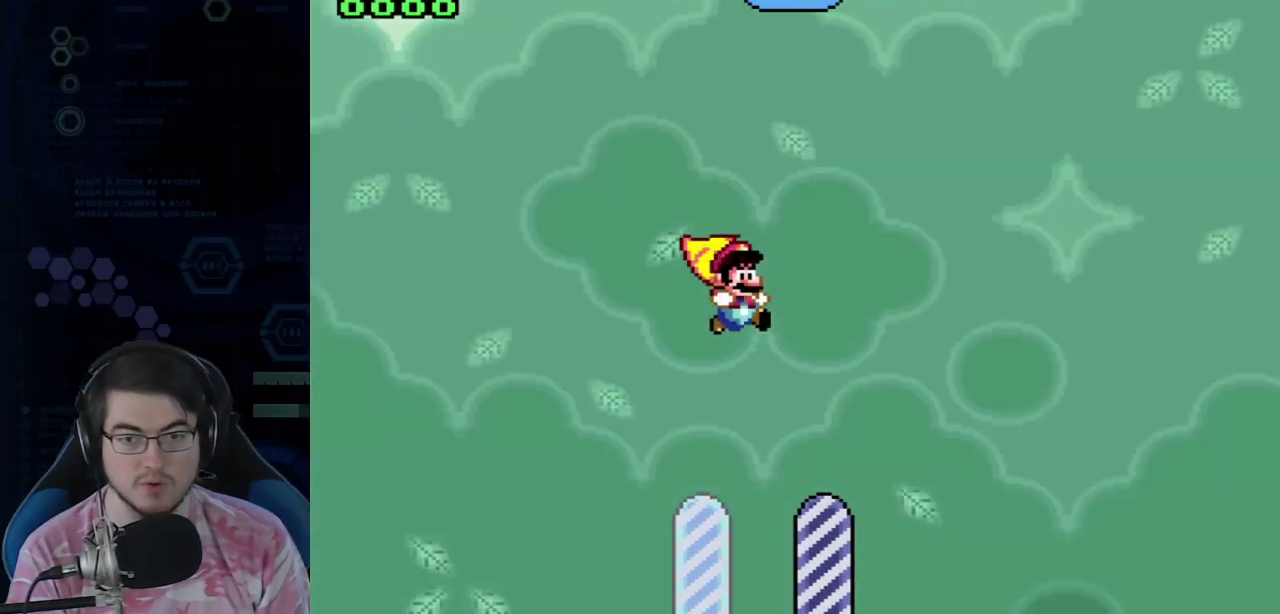
{"dt_ms": 500, "buttons": [], "events": []}
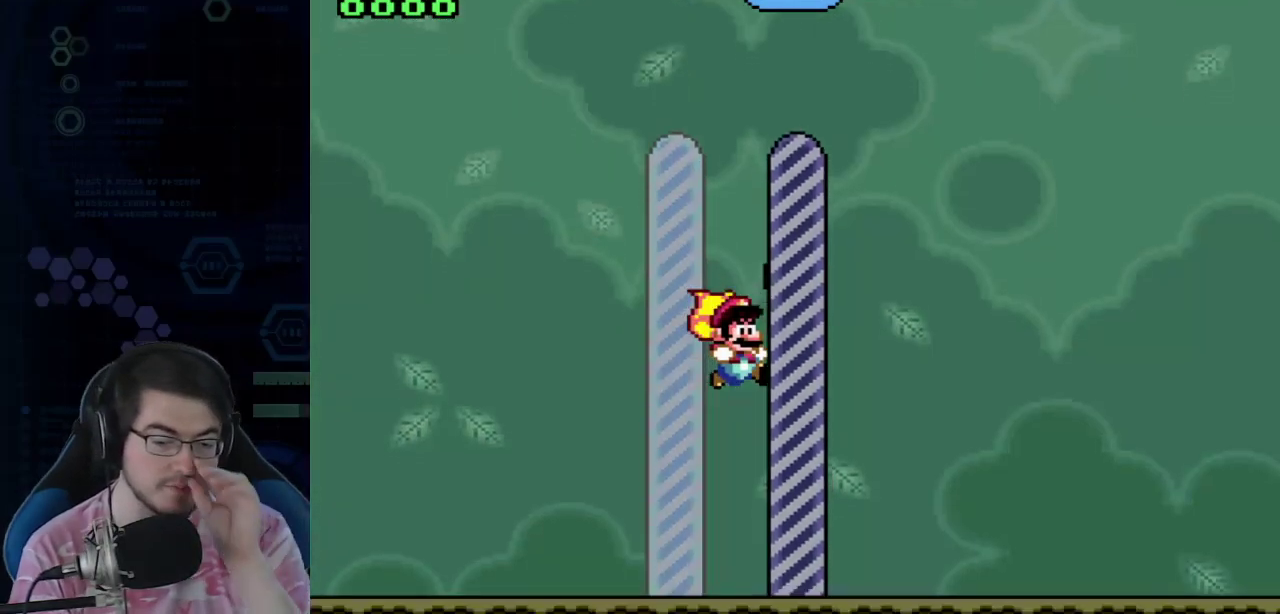
{"dt_ms": 300, "buttons": [], "events": []}